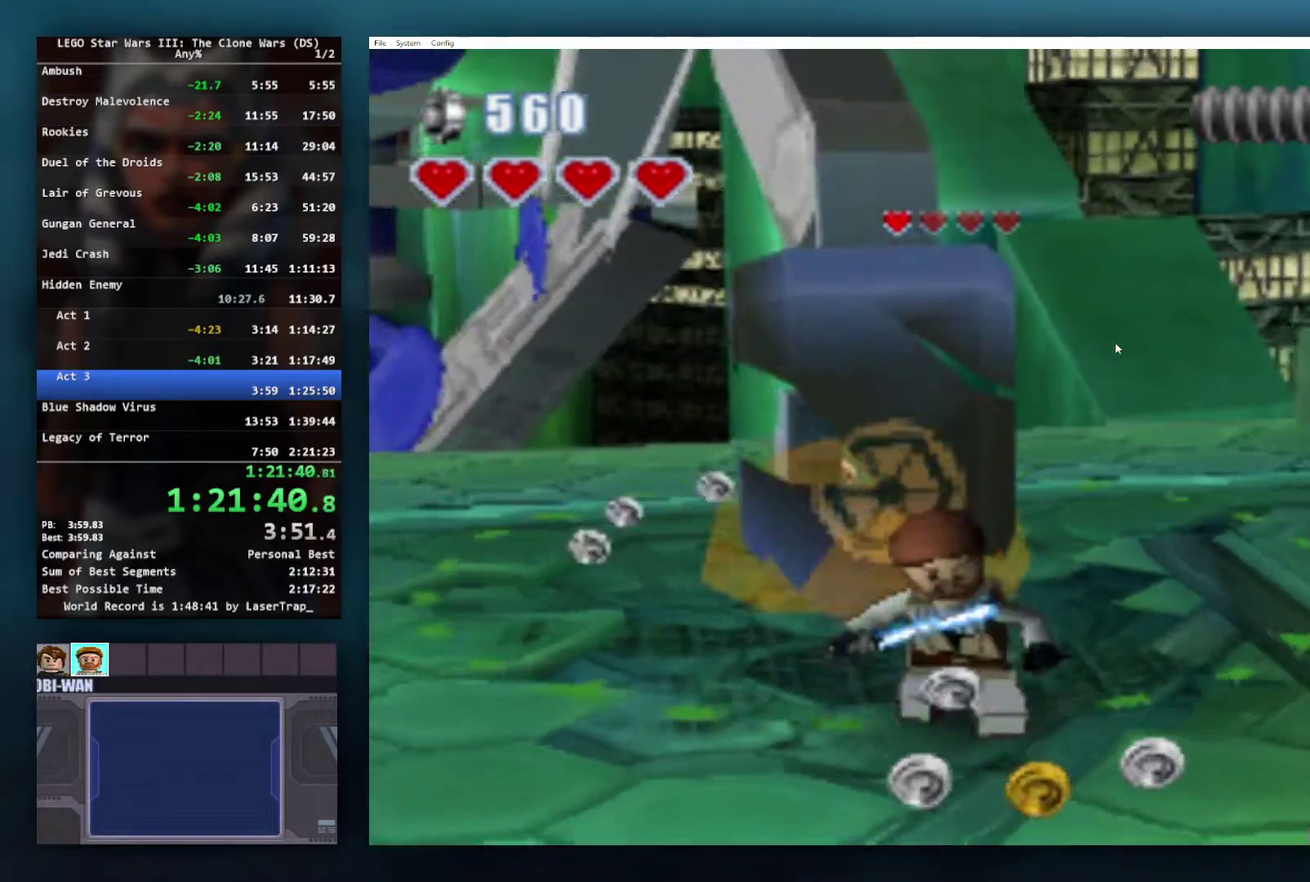
Gameplay with a controller (Xbox layout); each line is a JSON object with the inputs held at the frame after it. "events" lists button and stick changes between this image and that frame as [ms after this image, input, new state], when the widget could be followed in between.
{"buttons": ["X"], "left_stick": "center", "right_stick": "center"}
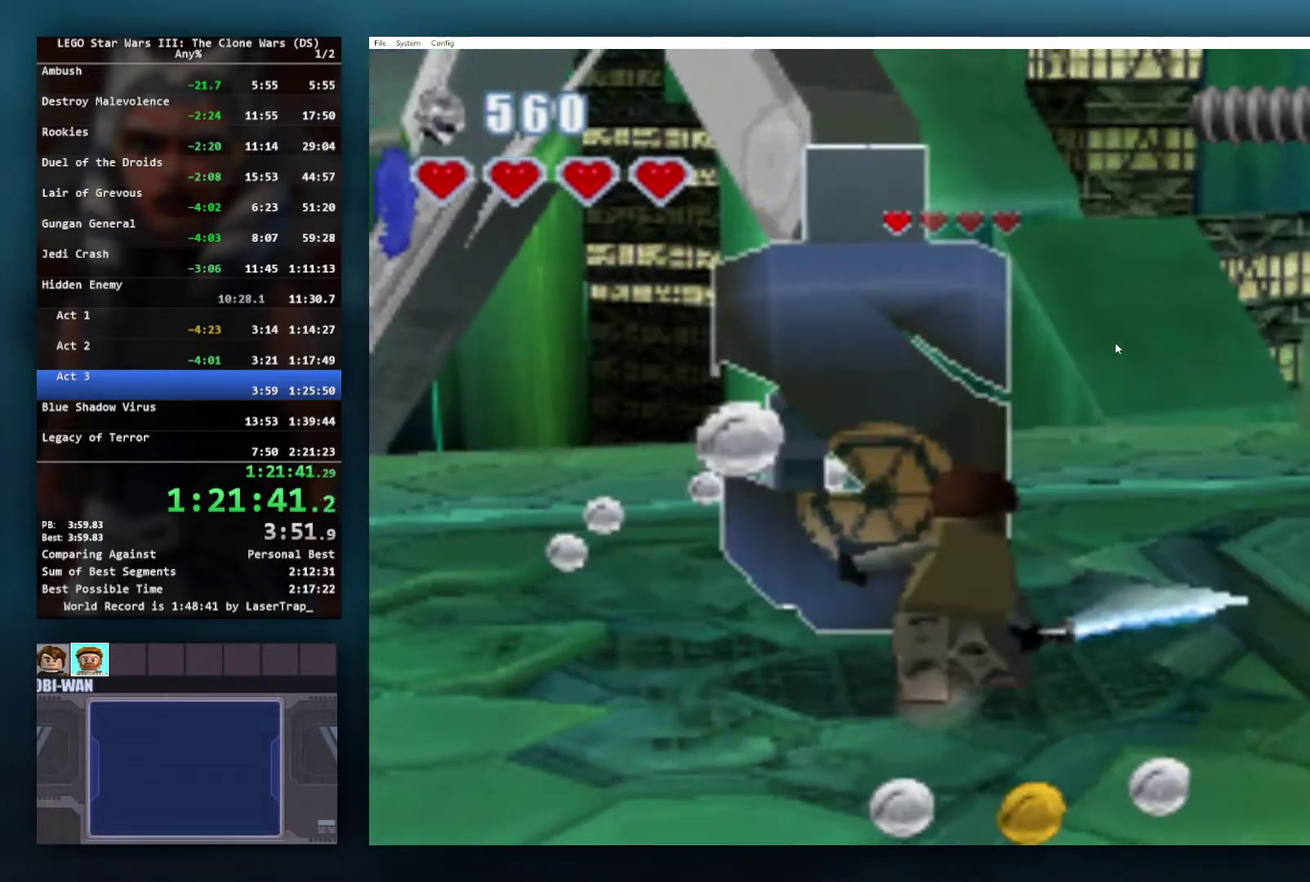
{"buttons": ["X"], "left_stick": "center", "right_stick": "center", "events": []}
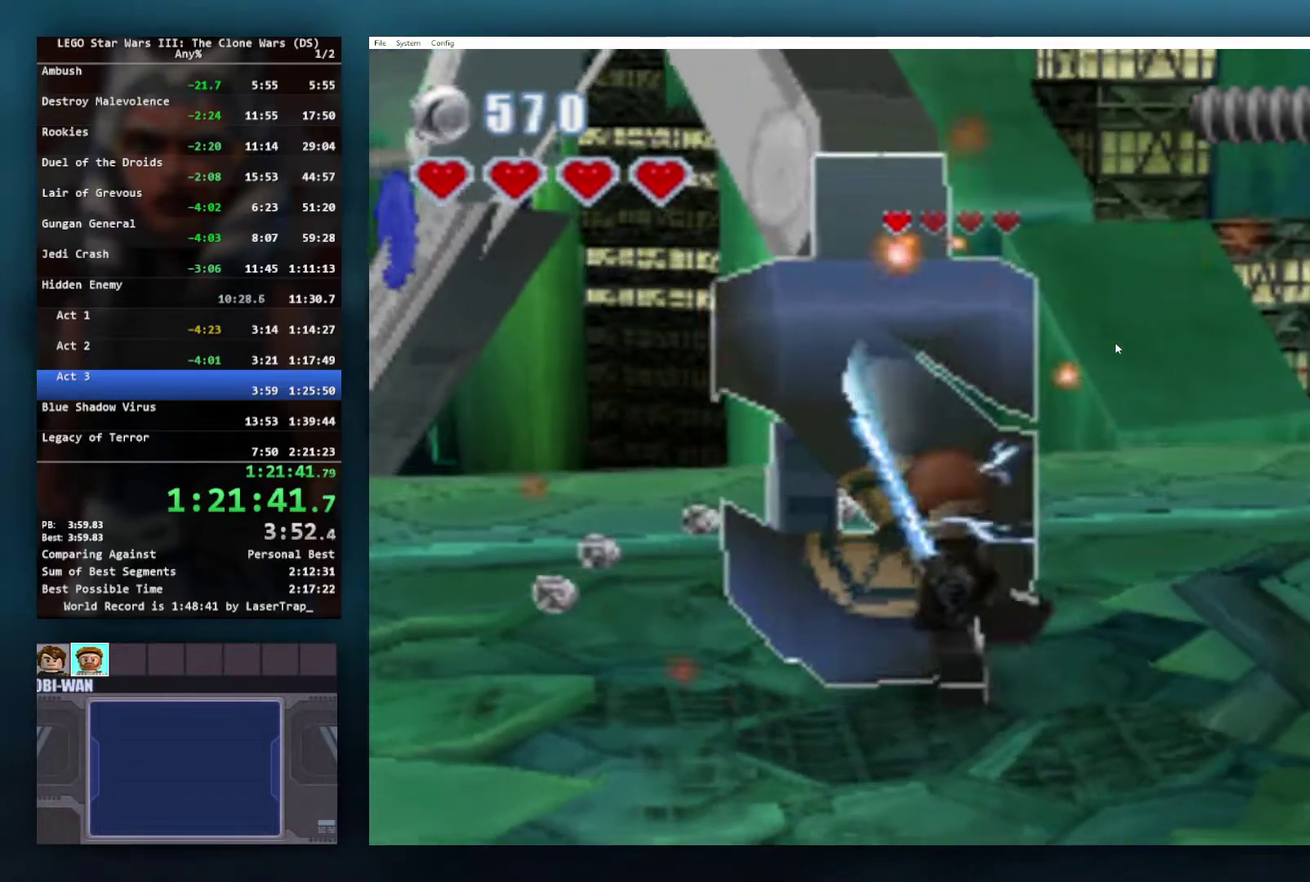
{"buttons": [], "left_stick": "center", "right_stick": "center"}
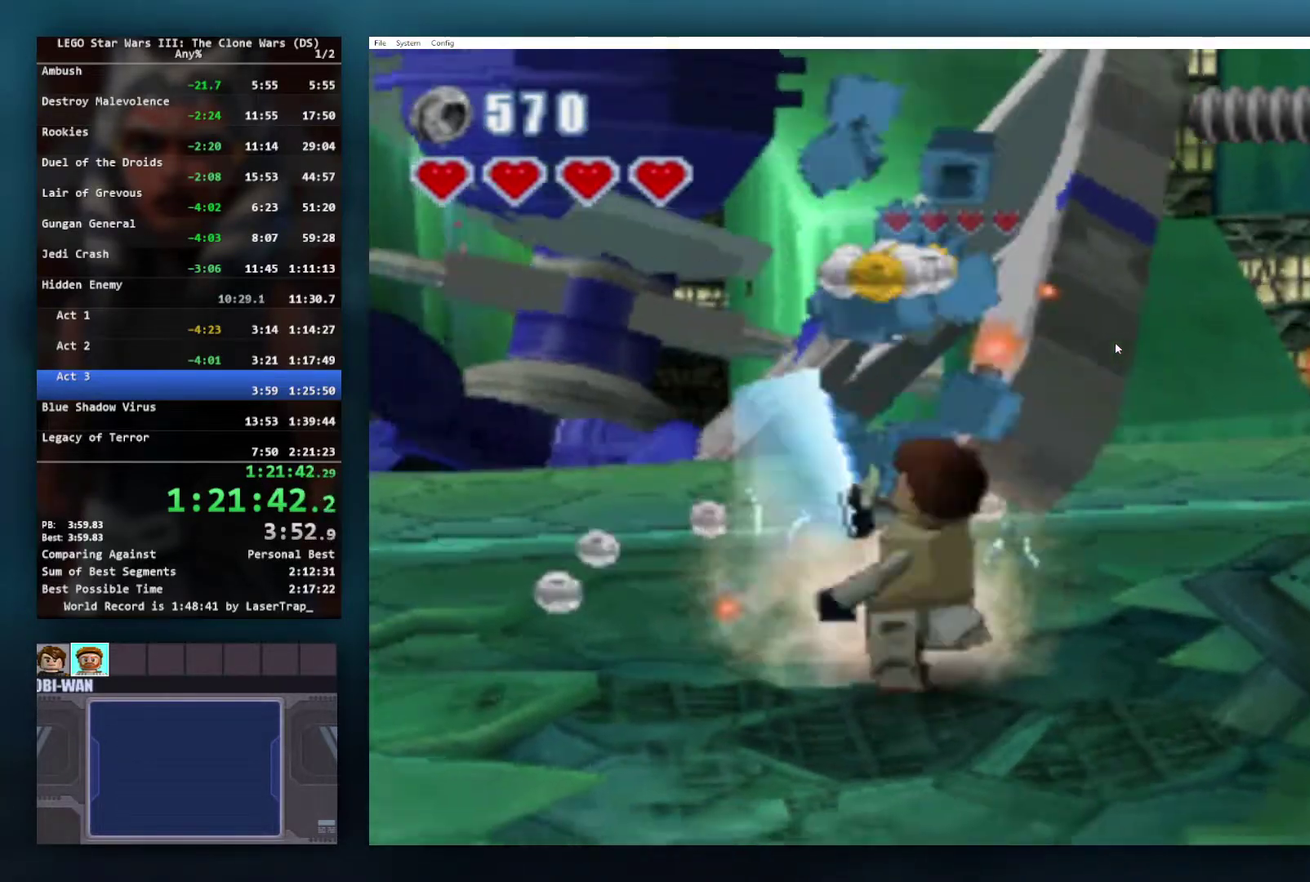
{"buttons": [], "left_stick": "left", "right_stick": "center", "events": [[83, "left_stick", "down-left"], [283, "left_stick", "left"], [300, "A", "down"], [433, "A", "up"]]}
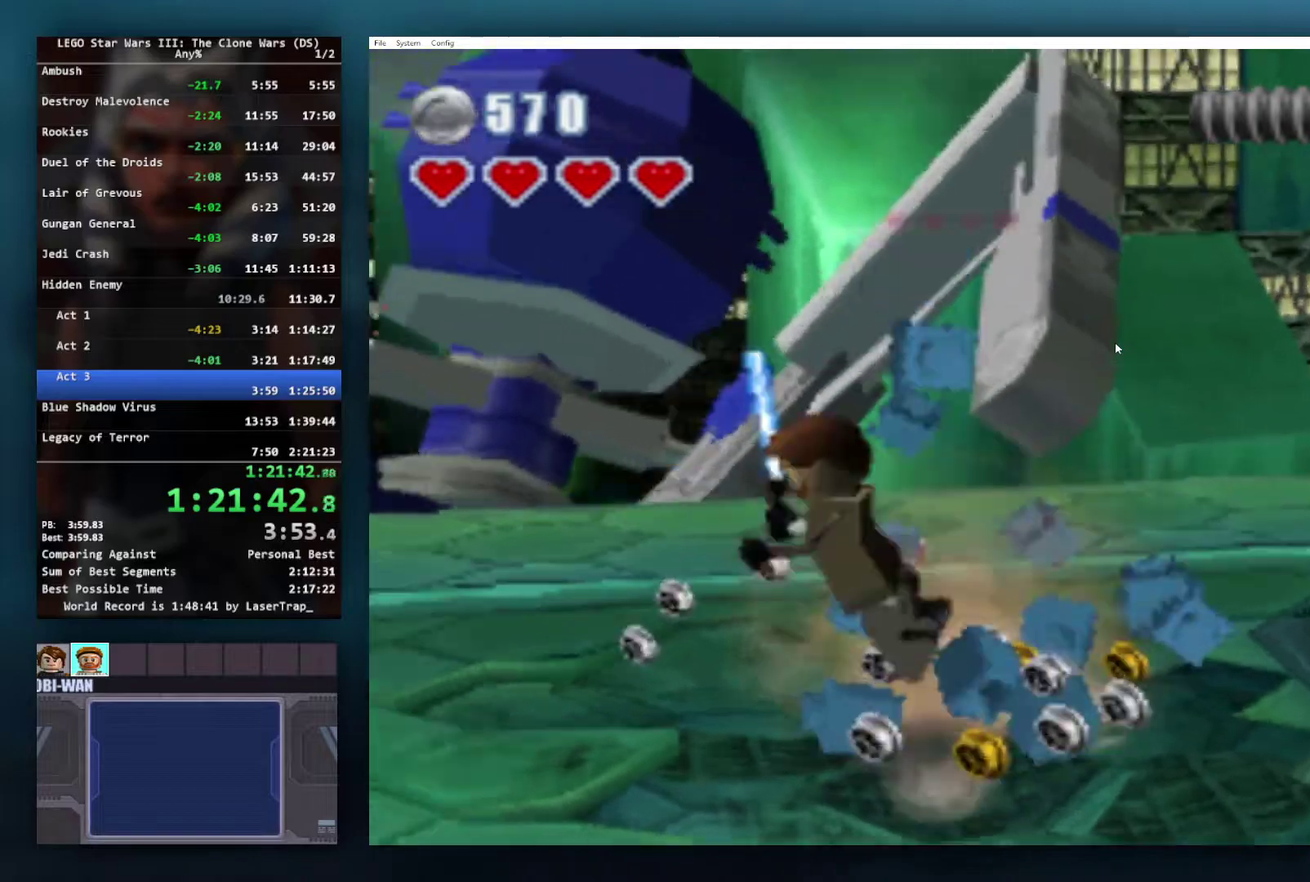
{"buttons": [], "left_stick": "up-left", "right_stick": "center", "events": [[483, "left_stick", "up-left"]]}
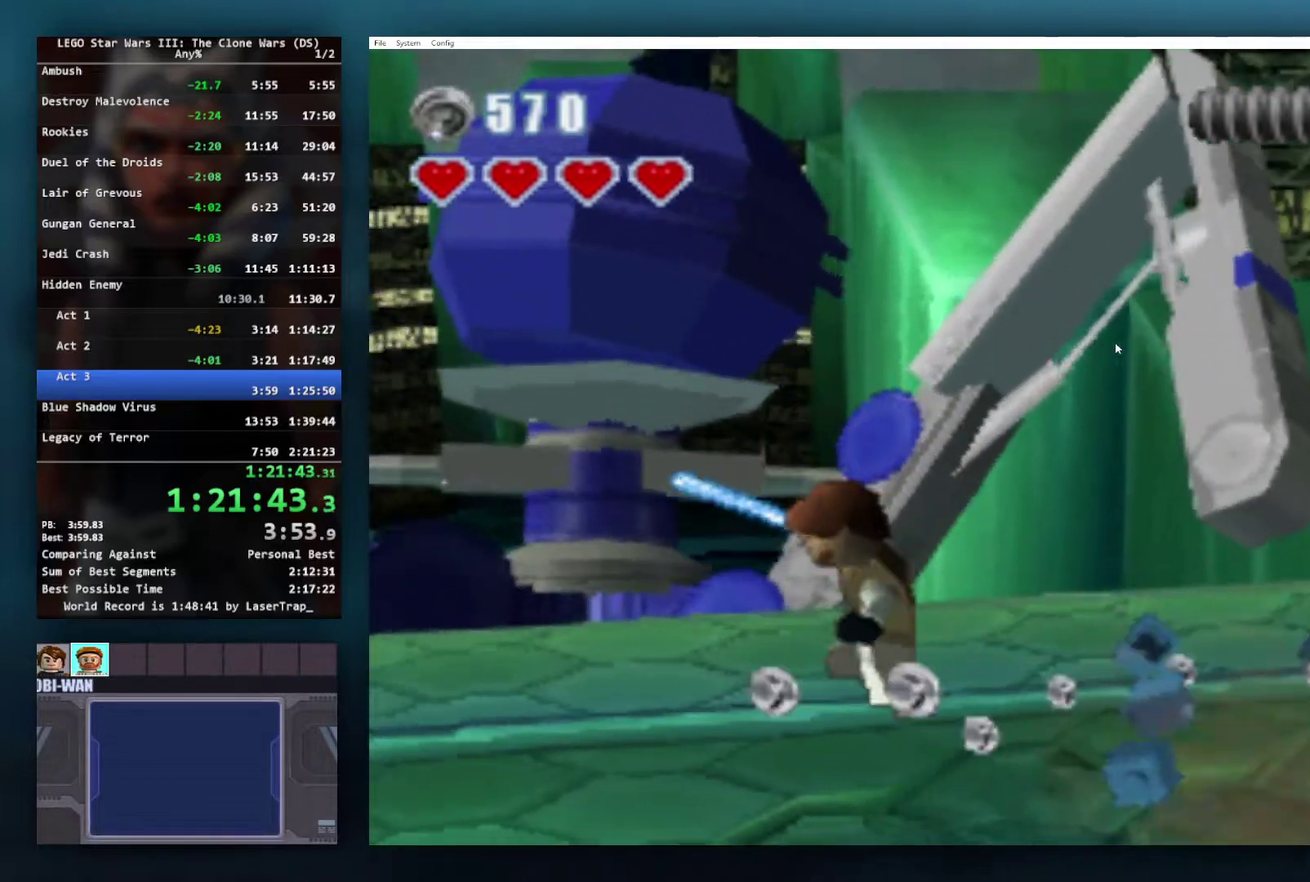
{"buttons": [], "left_stick": "up-left", "right_stick": "center", "events": []}
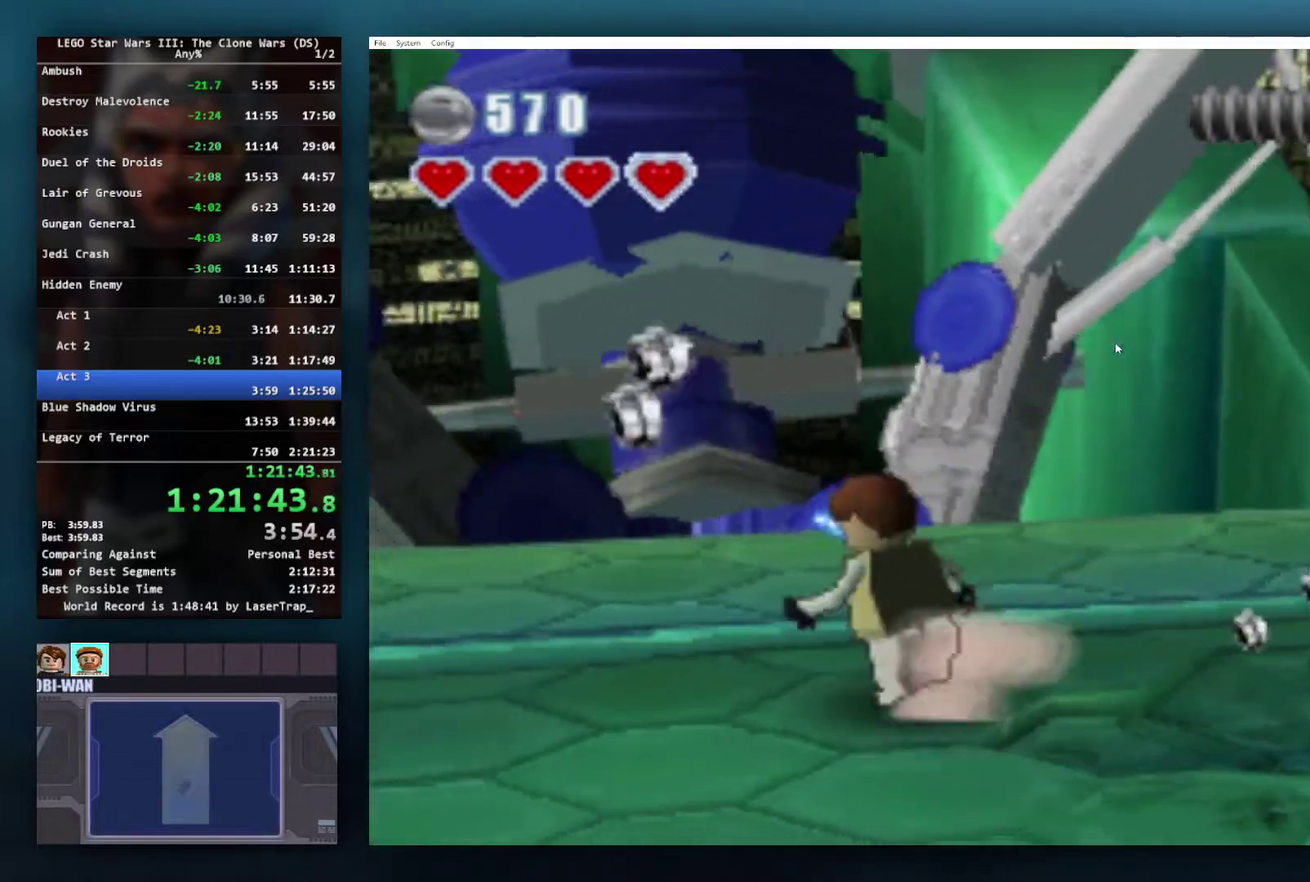
{"buttons": ["B"], "left_stick": "center", "right_stick": "center", "events": [[167, "left_stick", "center"], [250, "B", "down"]]}
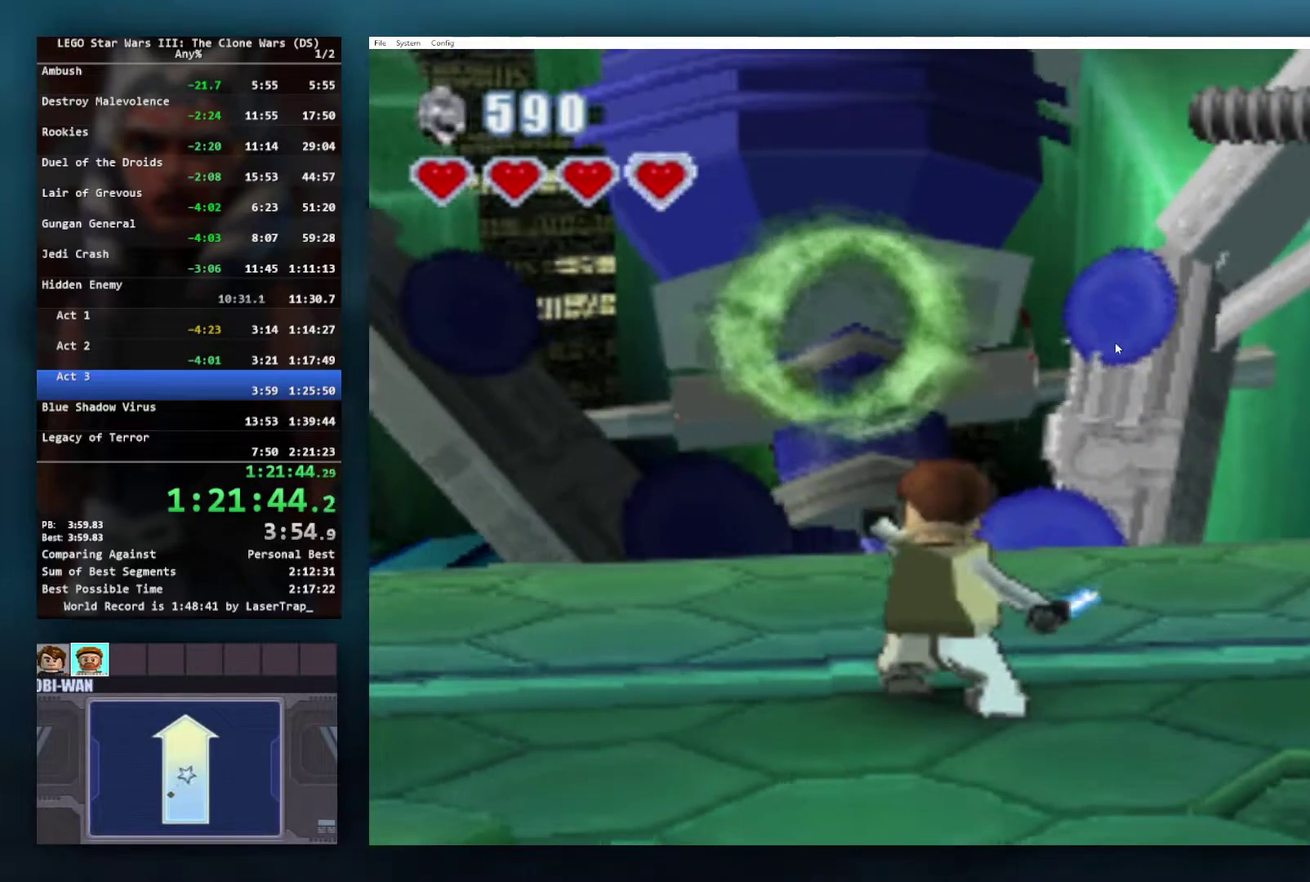
{"buttons": ["B"], "left_stick": "center", "right_stick": "center", "events": []}
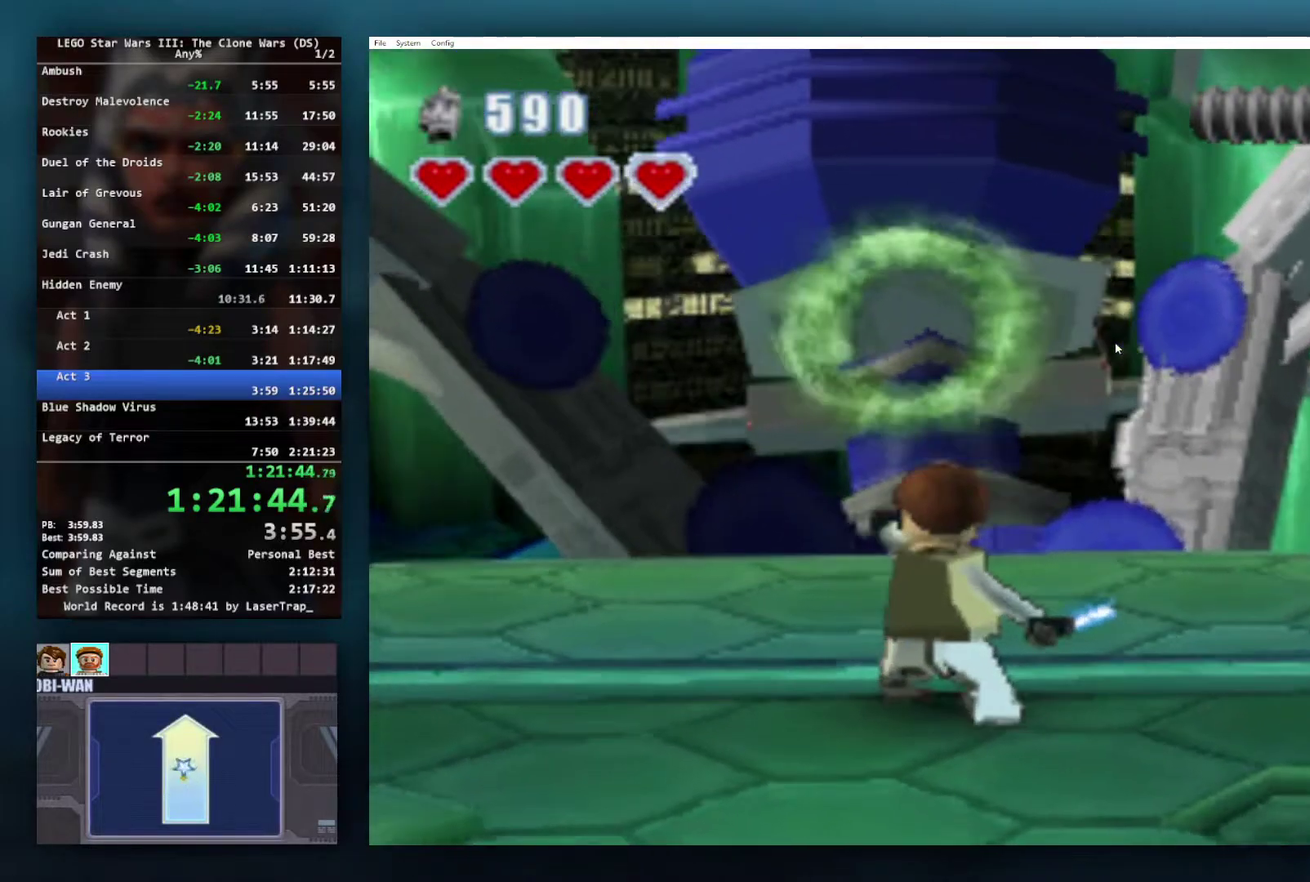
{"buttons": ["B"], "left_stick": "center", "right_stick": "center", "events": []}
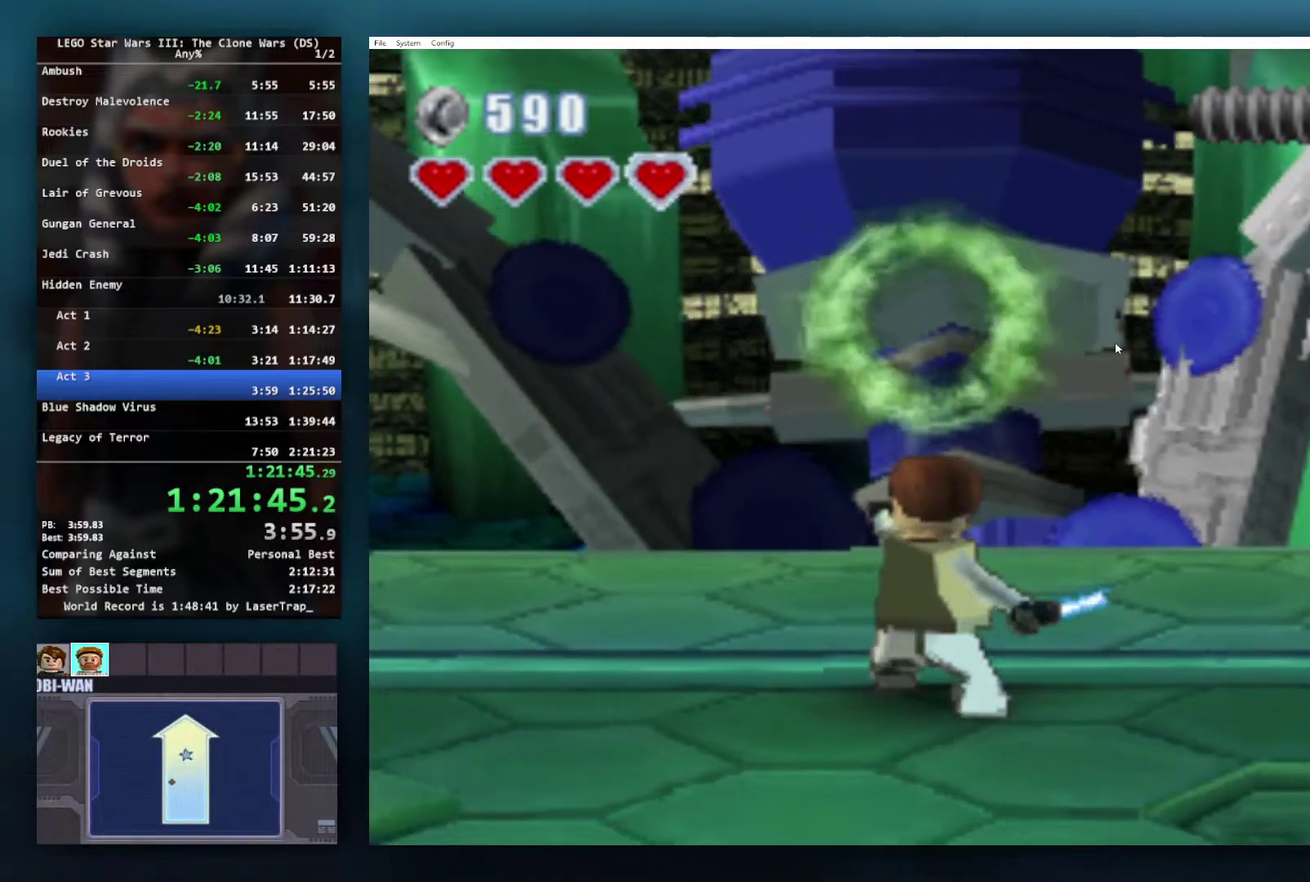
{"buttons": ["B"], "left_stick": "center", "right_stick": "center", "events": []}
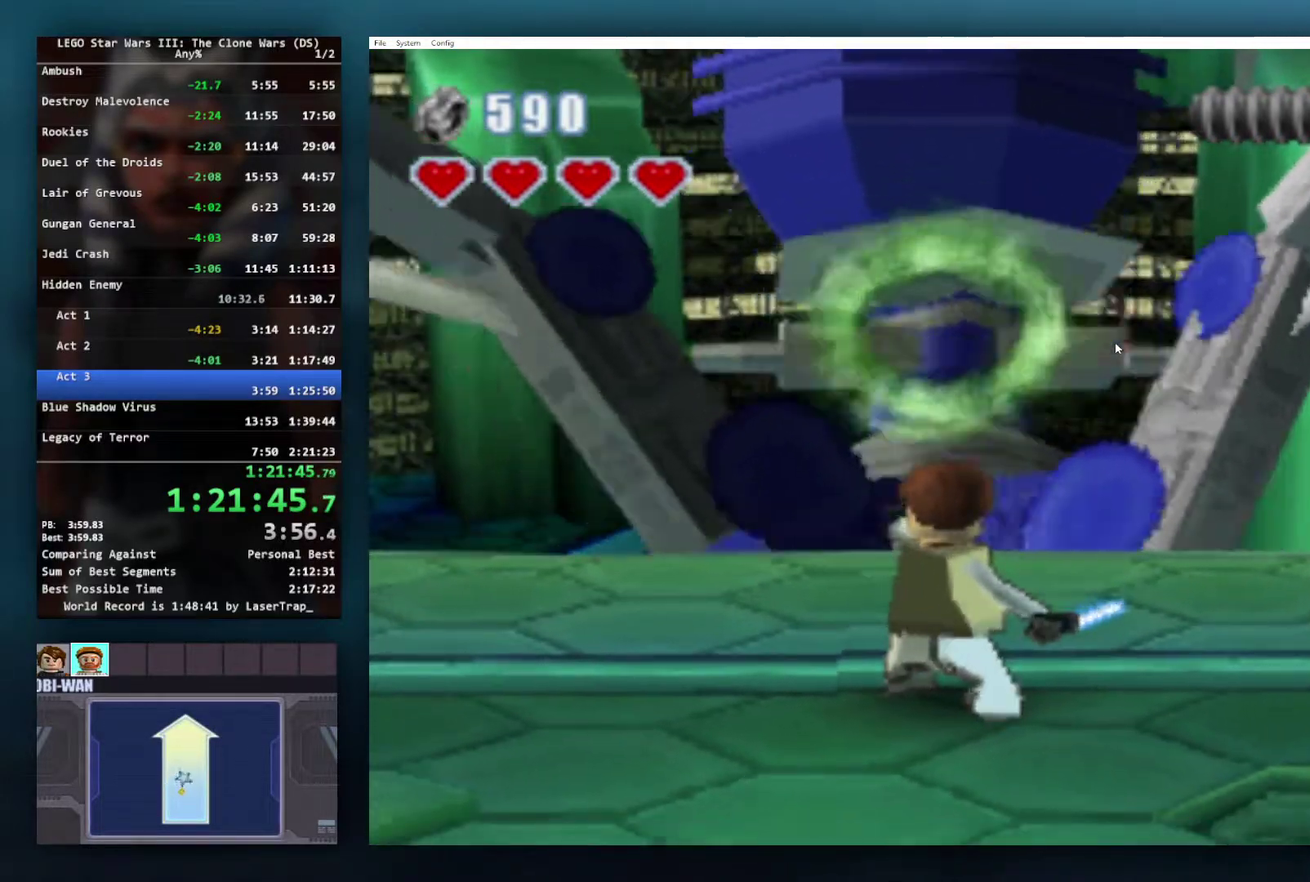
{"buttons": ["B"], "left_stick": "center", "right_stick": "center", "events": []}
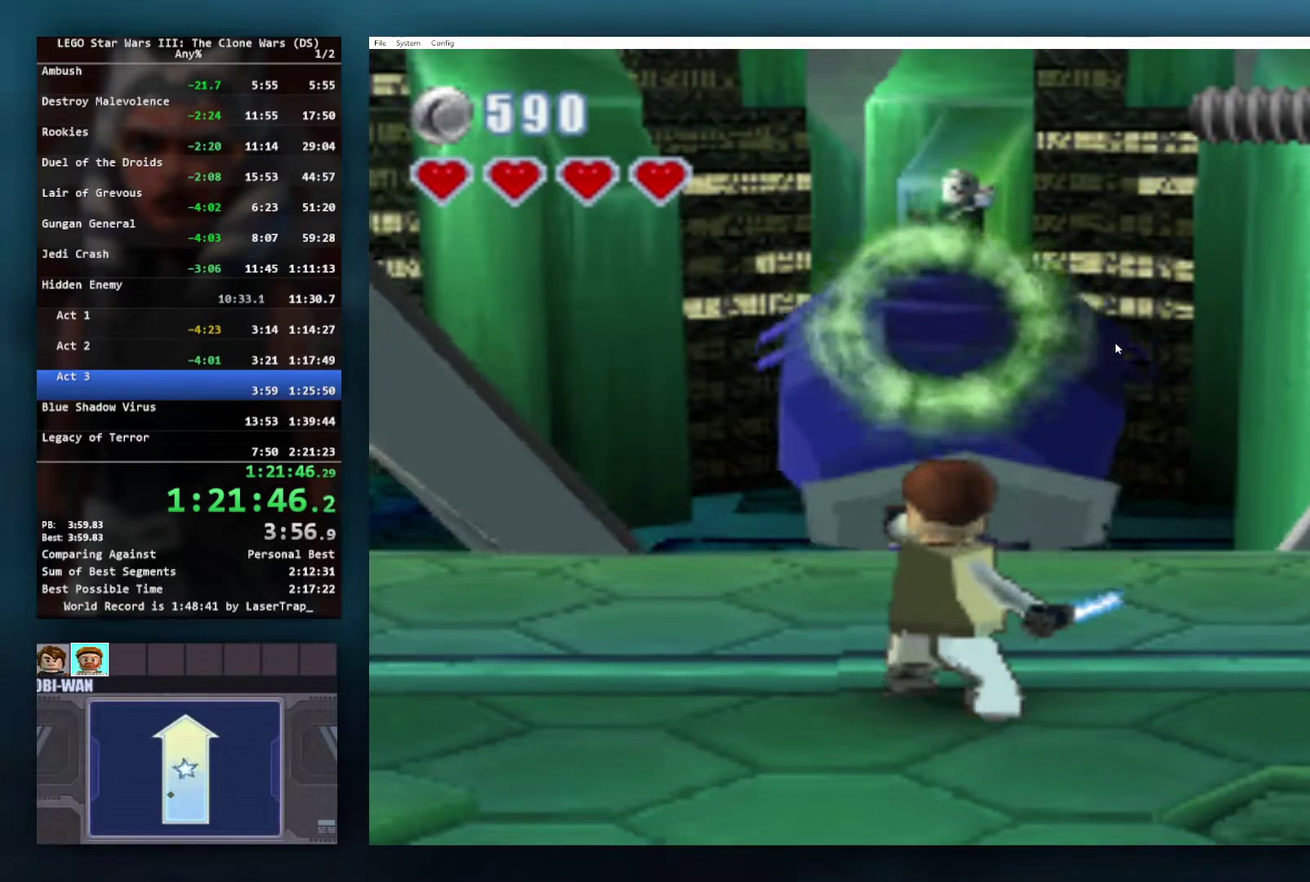
{"buttons": ["B"], "left_stick": "center", "right_stick": "center", "events": []}
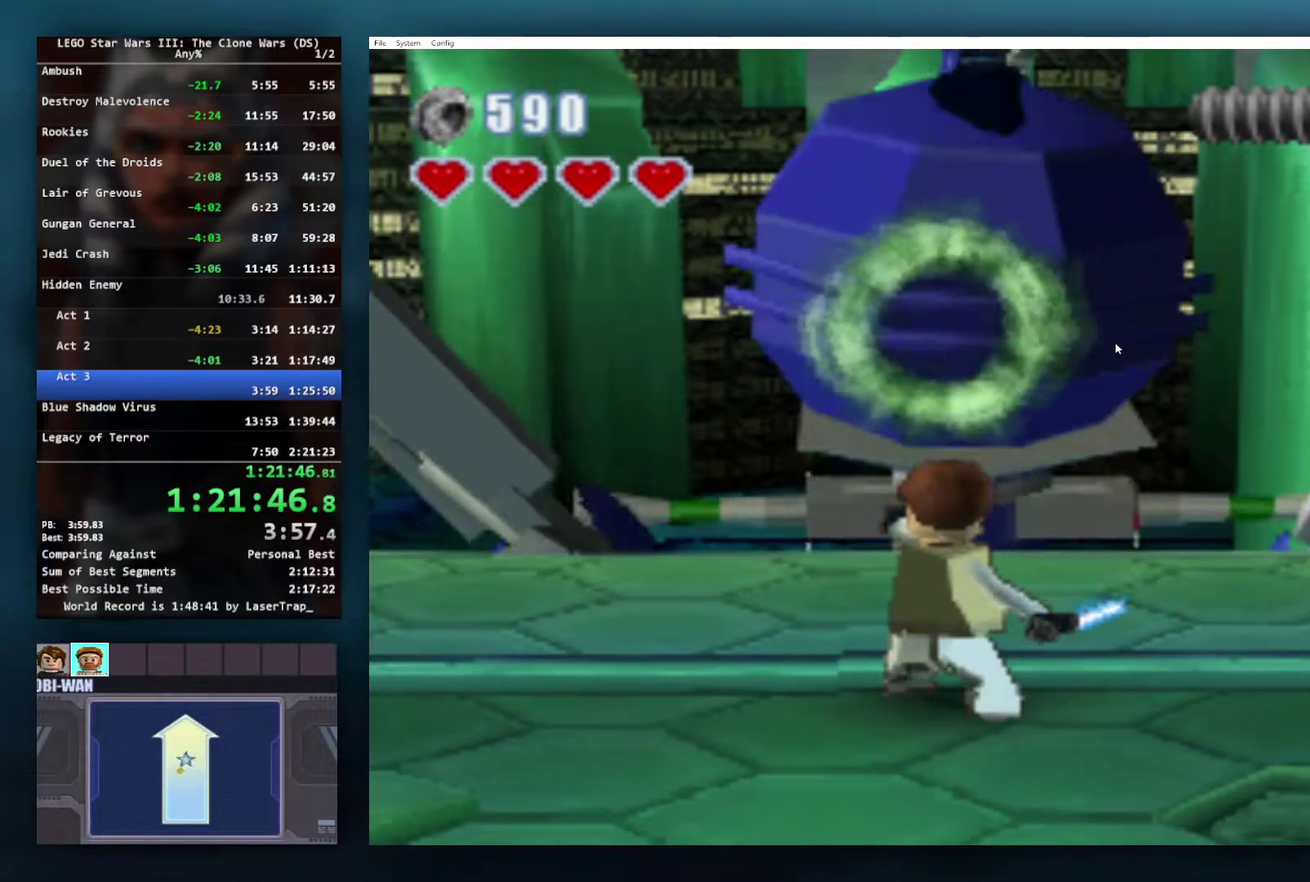
{"buttons": ["B"], "left_stick": "up-right", "right_stick": "center", "events": [[483, "left_stick", "up-right"]]}
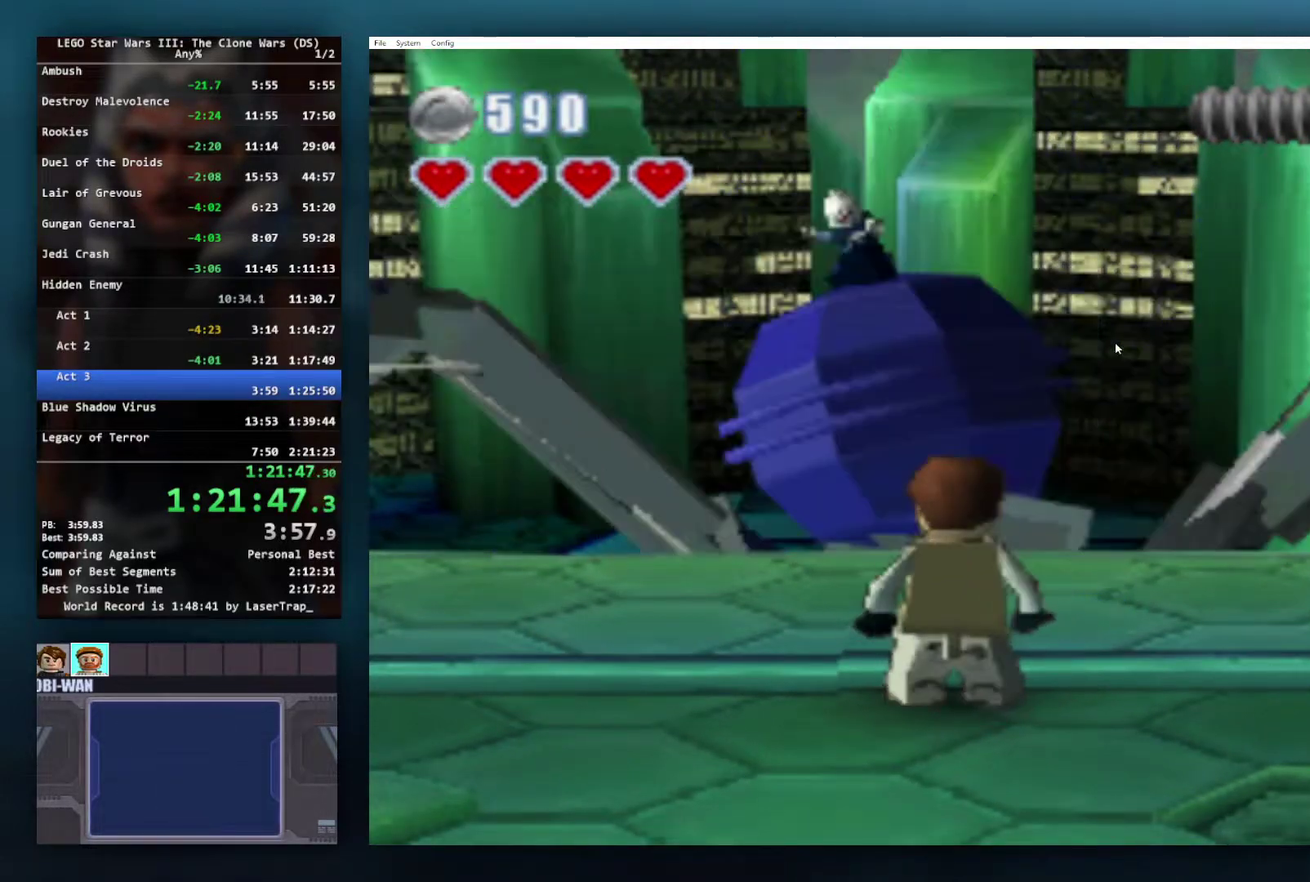
{"buttons": [], "left_stick": "down", "right_stick": "center", "events": [[117, "left_stick", "up"], [267, "B", "up"], [283, "left_stick", "center"], [467, "left_stick", "down"]]}
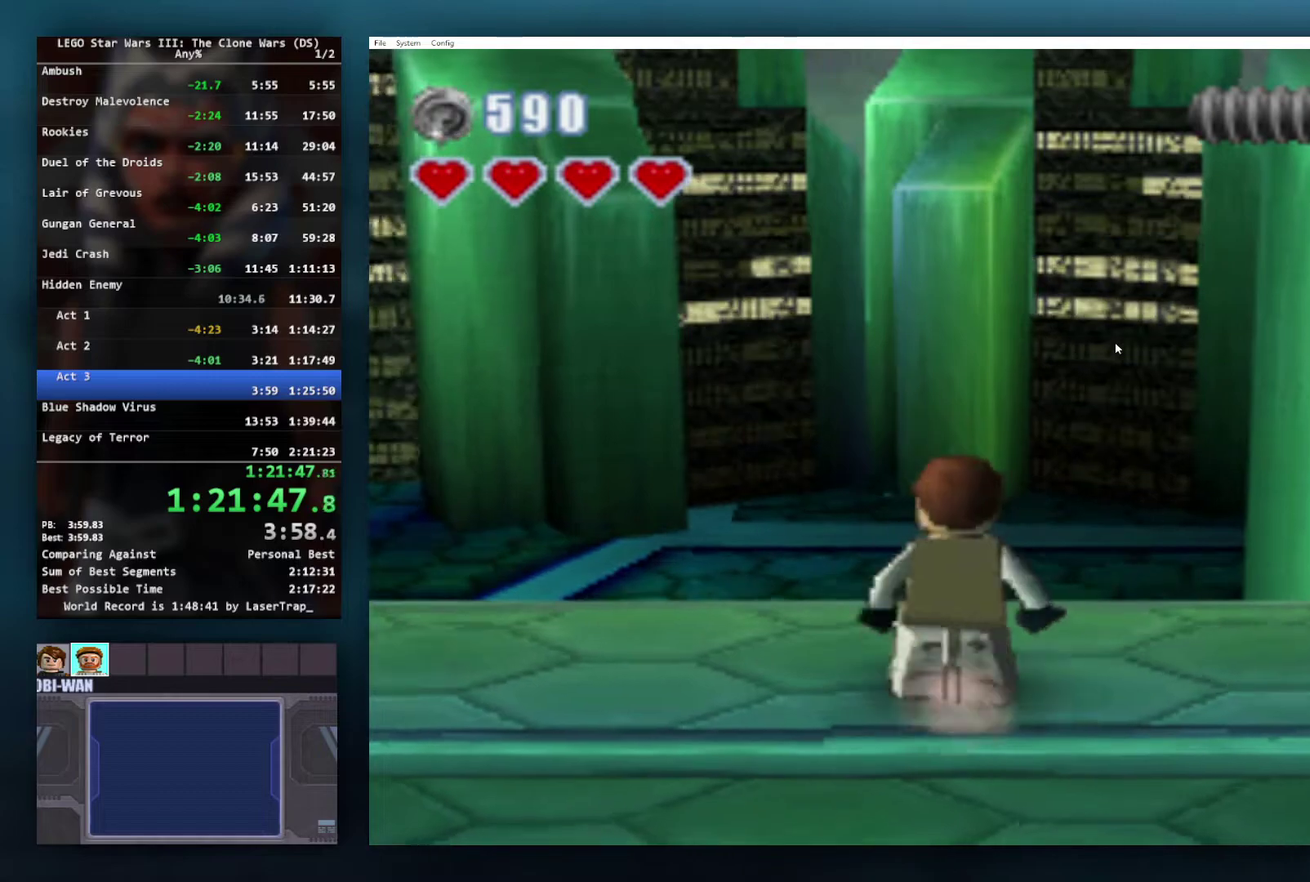
{"buttons": [], "left_stick": "center", "right_stick": "center", "events": [[150, "left_stick", "up"], [250, "left_stick", "center"]]}
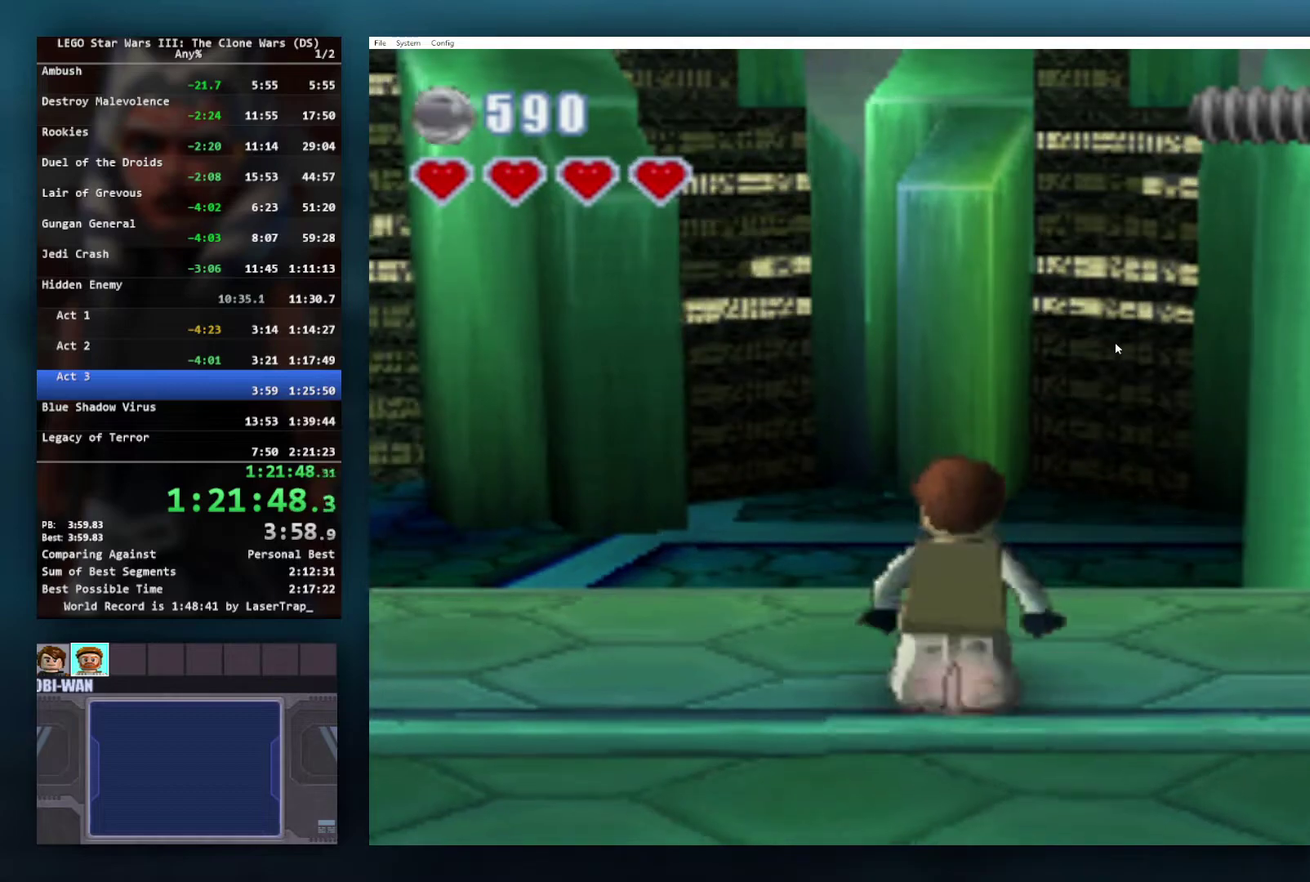
{"buttons": [], "left_stick": "center", "right_stick": "center", "events": []}
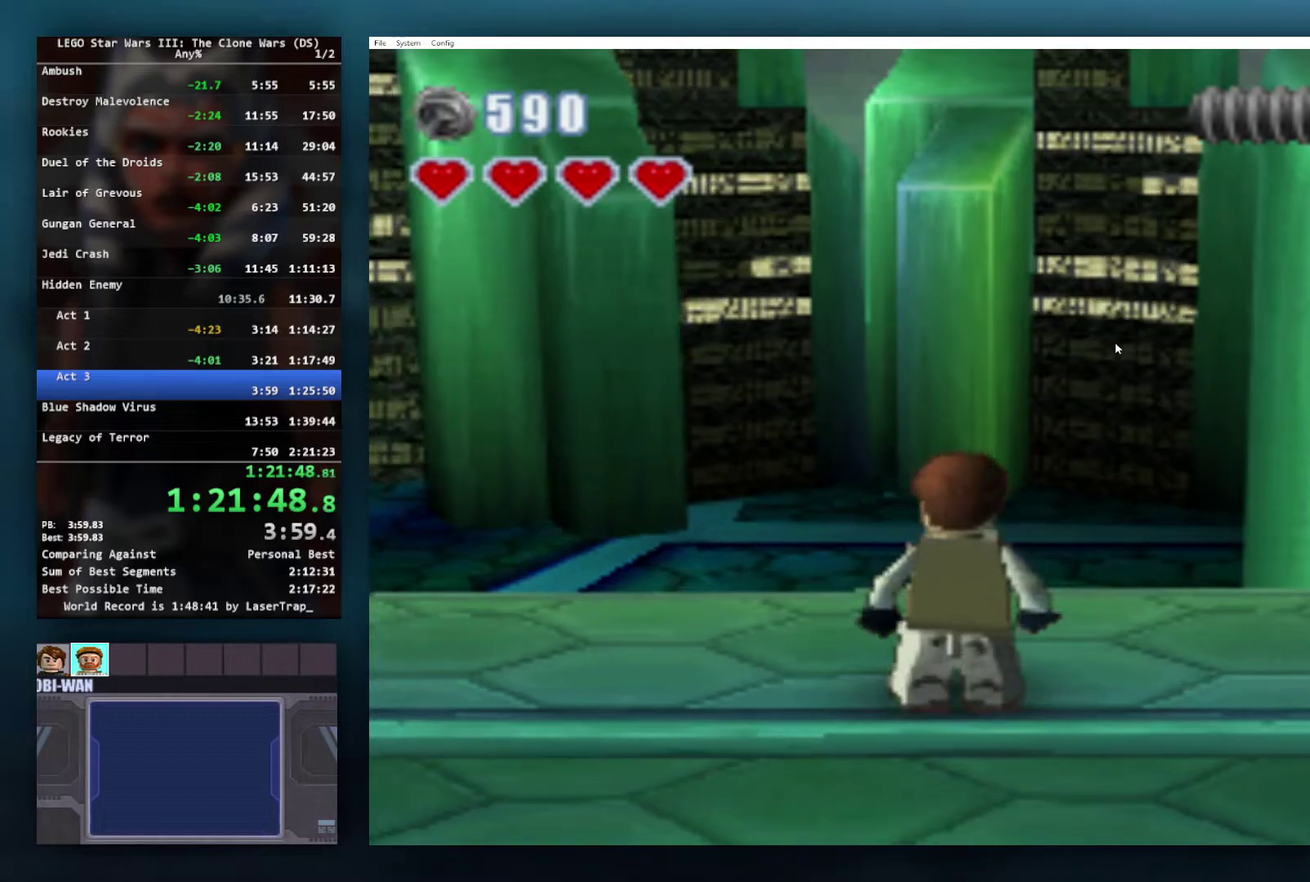
{"buttons": ["A"], "left_stick": "center", "right_stick": "center", "events": [[350, "A", "down"]]}
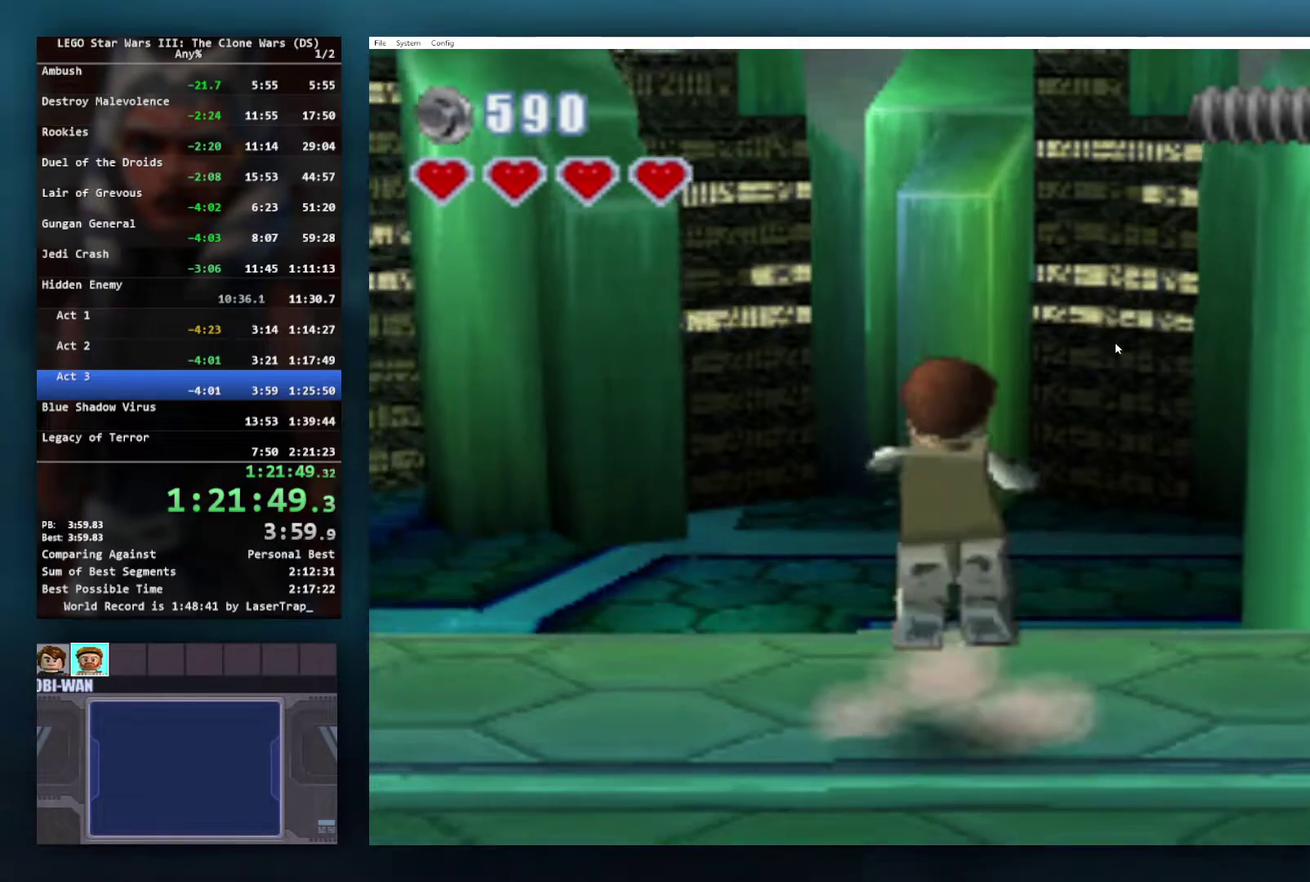
{"buttons": [], "left_stick": "center", "right_stick": "center", "events": [[17, "A", "up"]]}
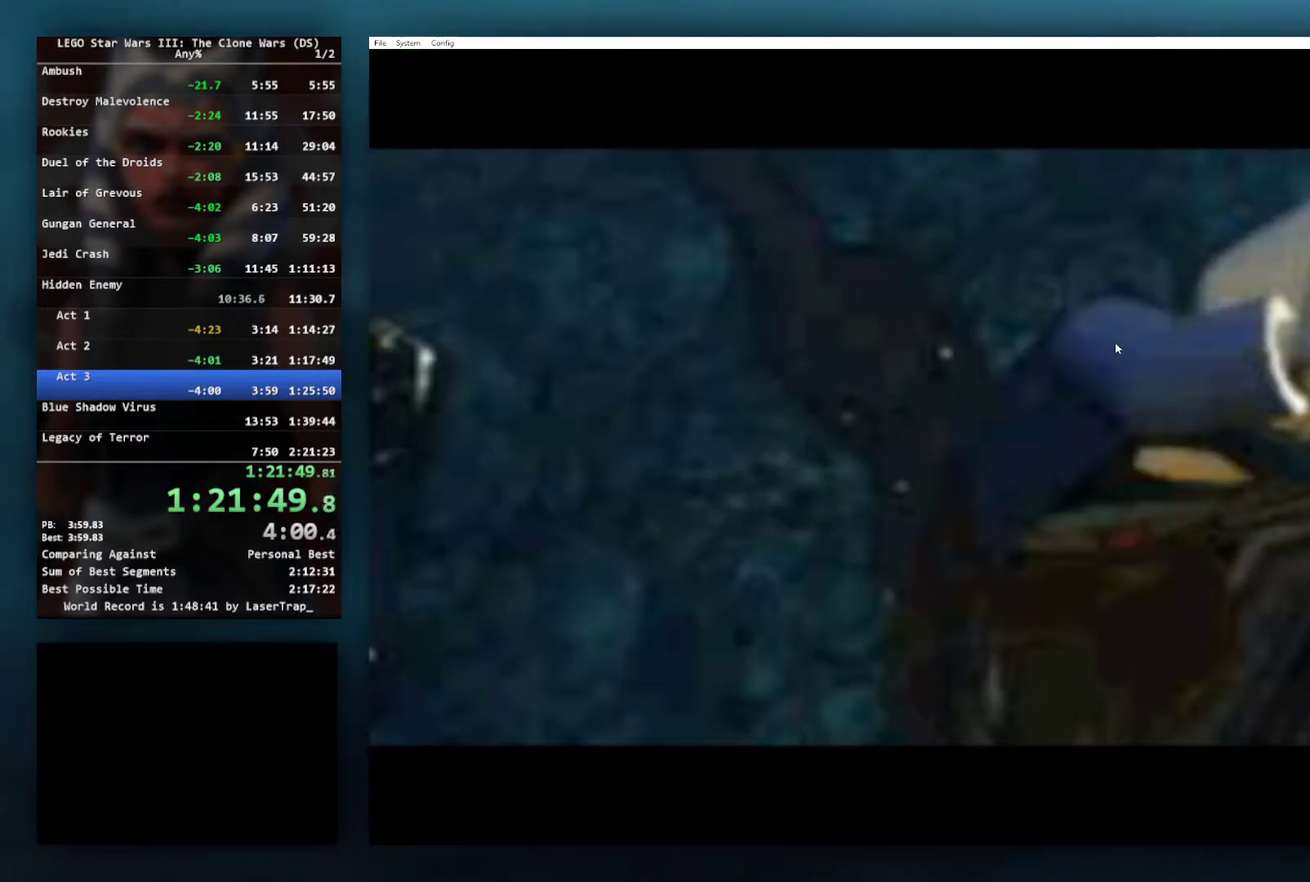
{"buttons": ["START"], "left_stick": "center", "right_stick": "center", "events": [[267, "right_stick", "left"], [283, "START", "down"], [317, "right_stick", "center"], [433, "START", "up"], [500, "START", "down"]]}
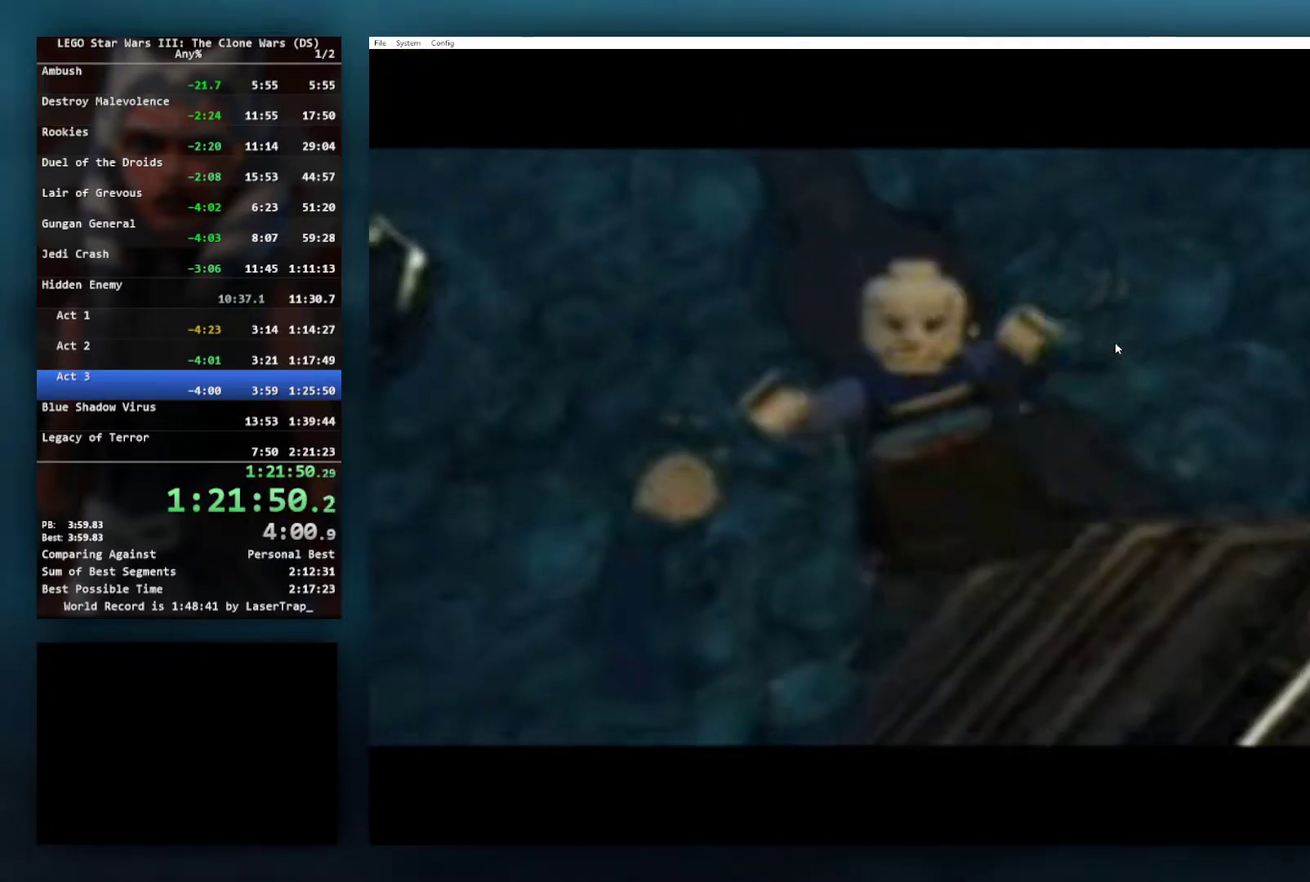
{"buttons": [], "left_stick": "center", "right_stick": "center", "events": [[100, "START", "up"], [417, "right_stick", "down"], [467, "right_stick", "center"]]}
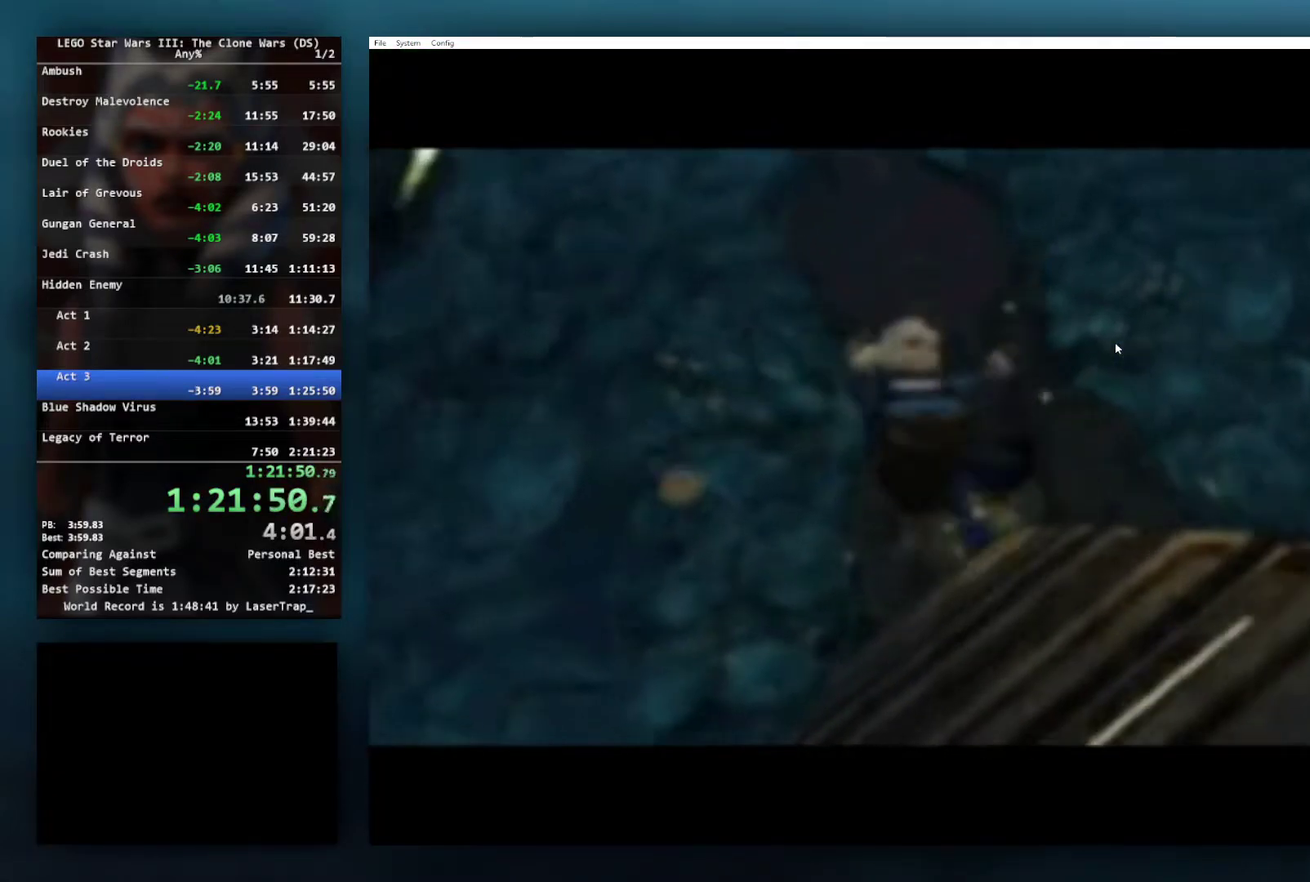
{"buttons": ["START"], "left_stick": "center", "right_stick": "center", "events": [[500, "START", "down"]]}
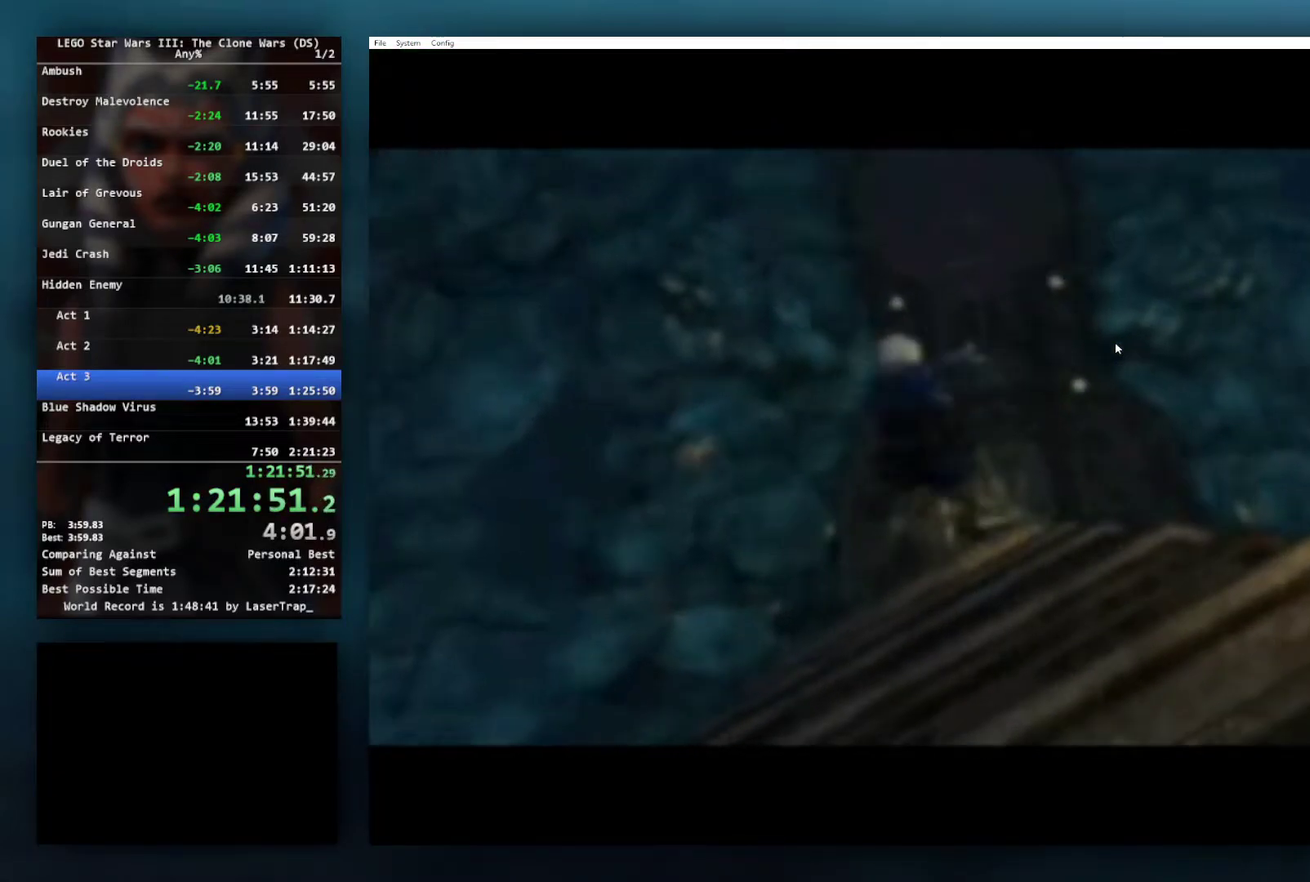
{"buttons": [], "left_stick": "center", "right_stick": "center", "events": [[317, "START", "up"]]}
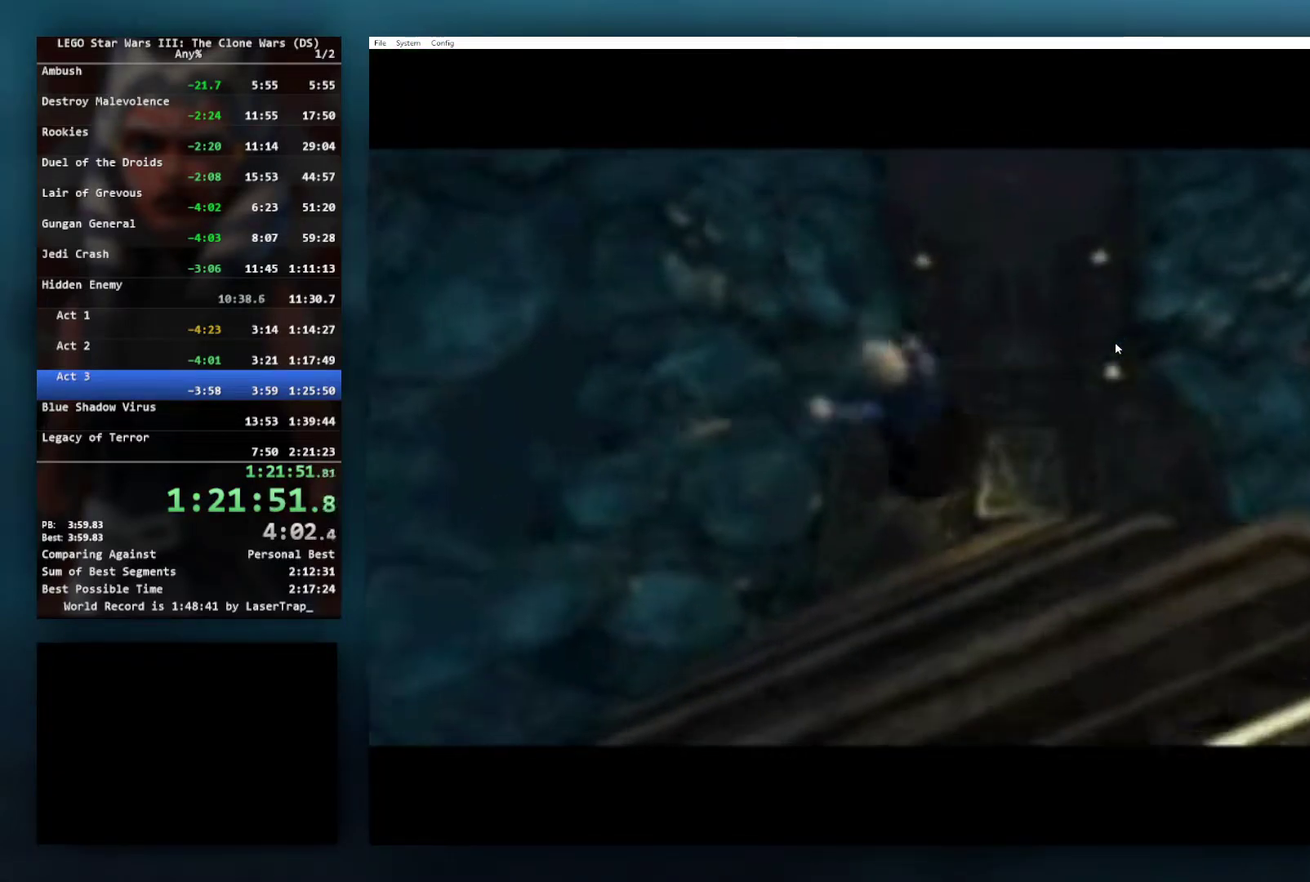
{"buttons": ["START"], "left_stick": "center", "right_stick": "center", "events": [[33, "START", "down"], [150, "START", "up"], [300, "START", "down"], [350, "START", "up"], [400, "START", "down"]]}
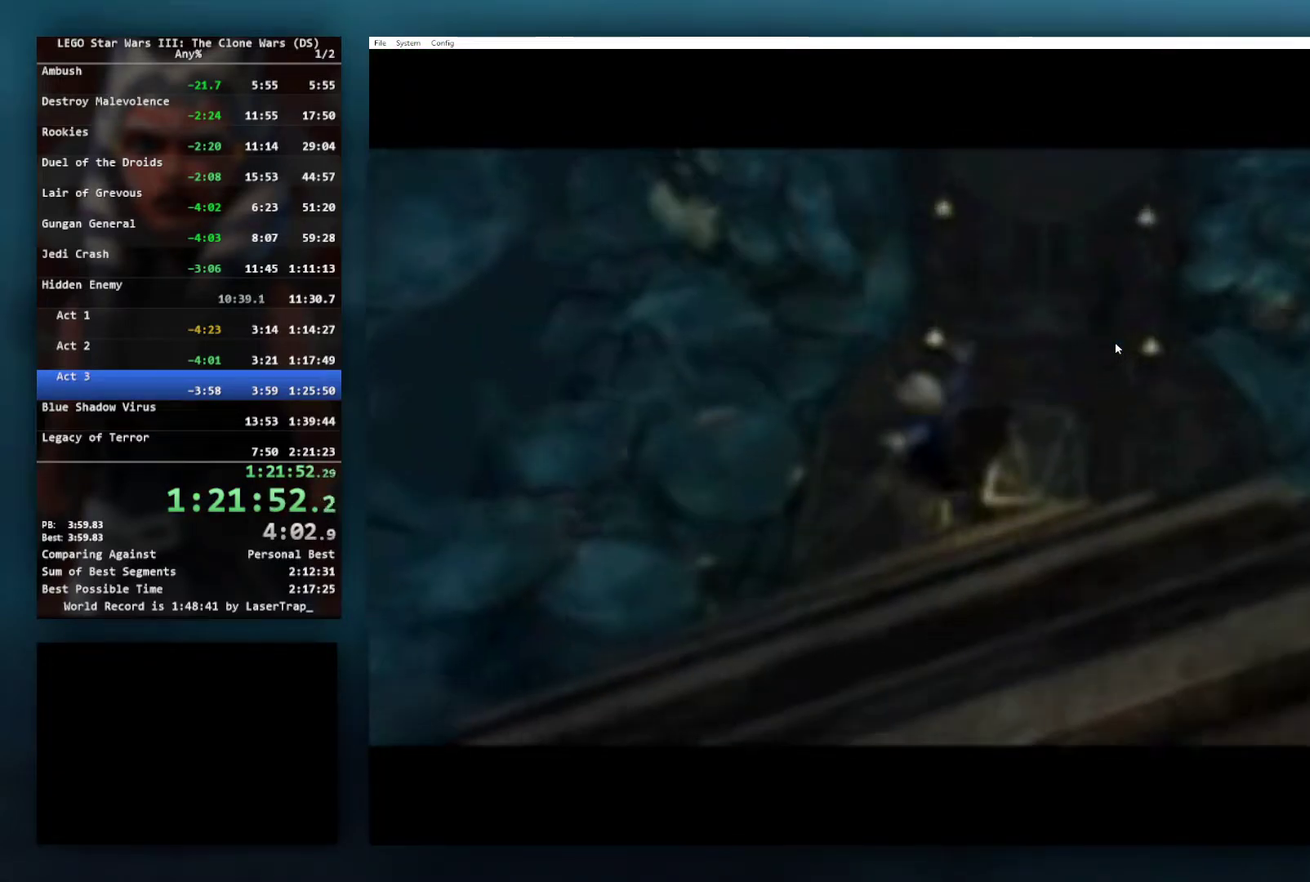
{"buttons": [], "left_stick": "center", "right_stick": "center"}